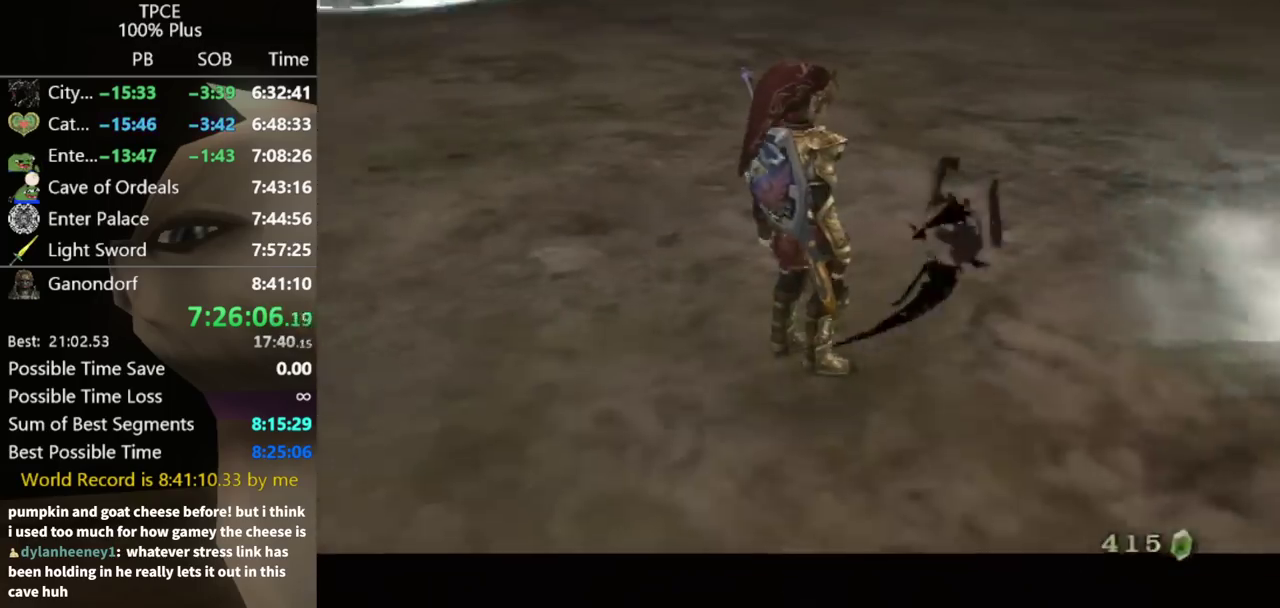
Gameplay with a controller (Nintendo layout); each line is a JSON object with the inputs held at the frame after it. "events" lists button and stick changes between this image and that frame as [ms after this image, input, new state], when the widget could be followed in between. Not read: L3 R3.
{"buttons": [], "left_stick": "center", "right_stick": "center", "events": []}
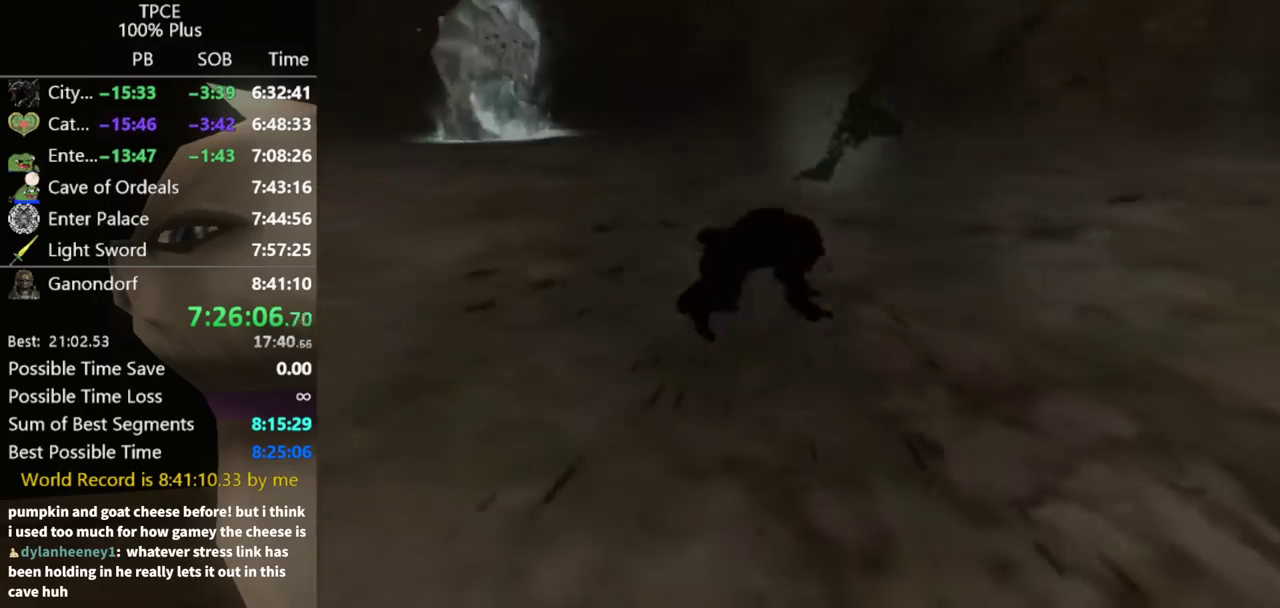
{"buttons": [], "left_stick": "up-right", "right_stick": "center", "events": [[267, "left_stick", "up-right"]]}
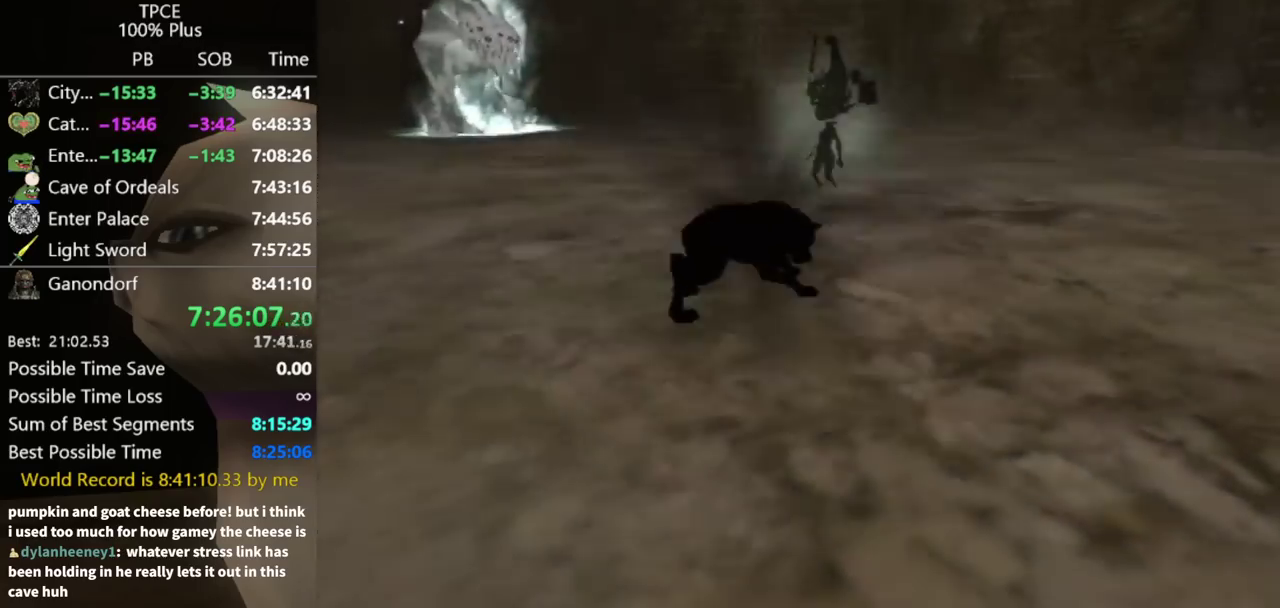
{"buttons": ["X"], "left_stick": "up-right", "right_stick": "center", "events": [[33, "left_stick", "up"], [167, "left_stick", "up-right"], [433, "X", "down"]]}
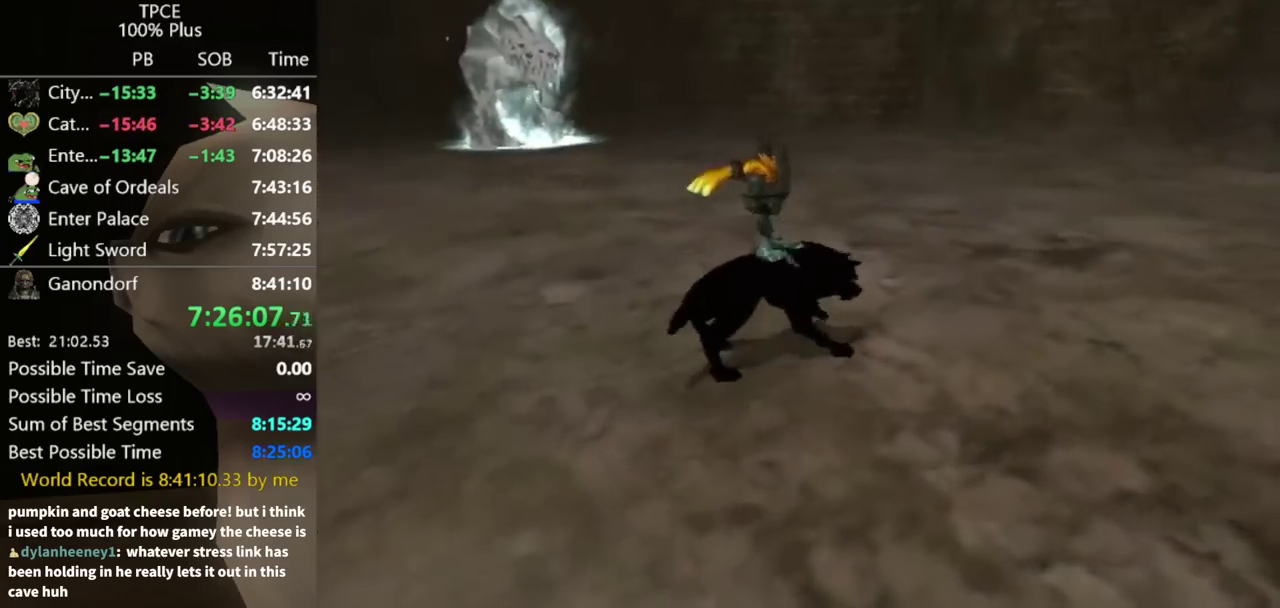
{"buttons": [], "left_stick": "up-right", "right_stick": "center", "events": [[33, "X", "up"], [100, "X", "down"], [167, "X", "up"], [267, "X", "down"], [333, "X", "up"], [400, "X", "down"], [500, "X", "up"]]}
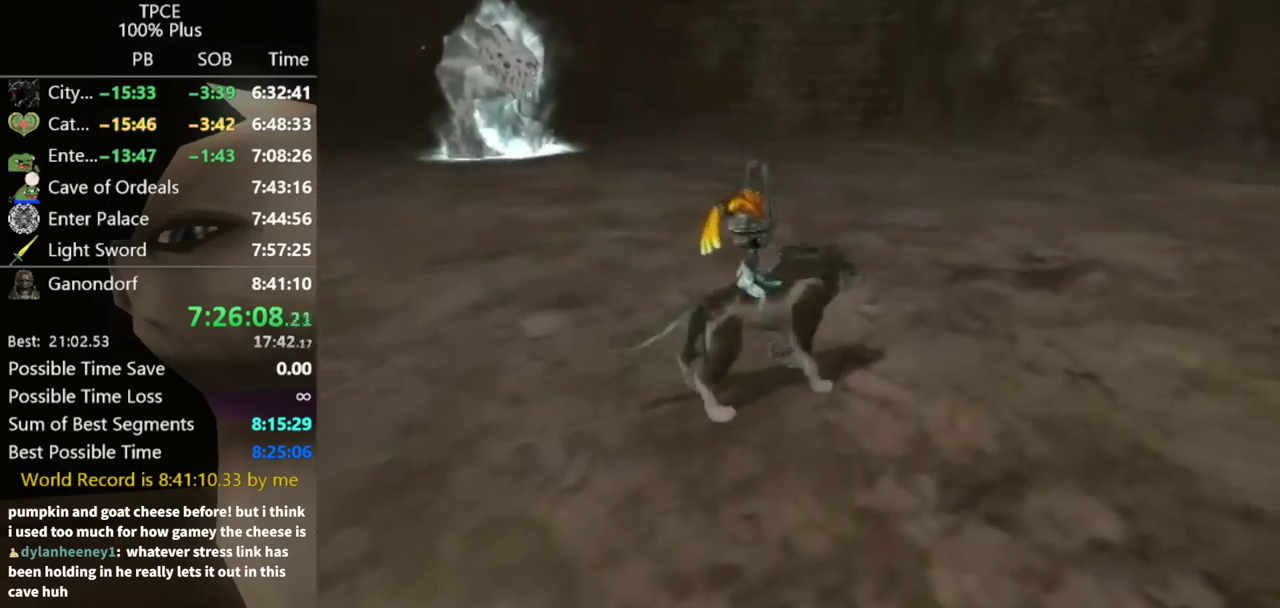
{"buttons": [], "left_stick": "up-right", "right_stick": "center", "events": [[33, "X", "down"], [100, "X", "up"], [167, "X", "down"], [200, "X", "up"], [200, "left_stick", "down-right"], [267, "X", "down"], [300, "X", "up"], [300, "left_stick", "down-left"], [467, "left_stick", "up-right"]]}
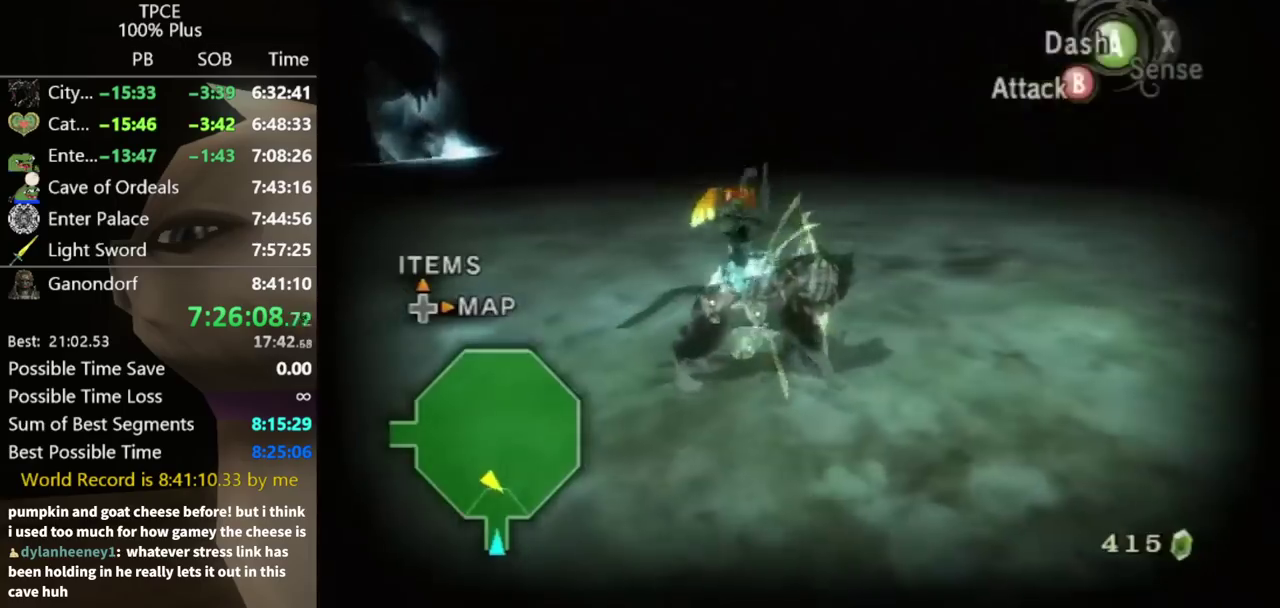
{"buttons": [], "left_stick": "center", "right_stick": "left", "events": [[33, "left_stick", "down-right"], [67, "B", "down"], [133, "left_stick", "down"], [200, "left_stick", "down-left"], [233, "B", "up"], [267, "left_stick", "center"], [433, "right_stick", "left"]]}
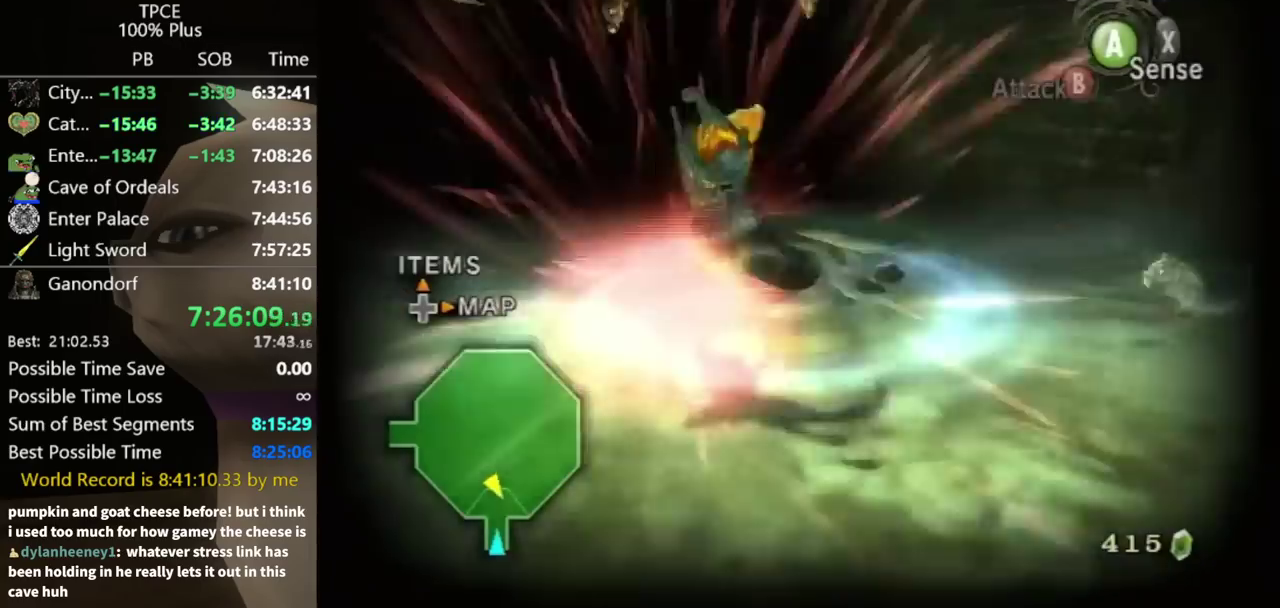
{"buttons": ["L1"], "left_stick": "up", "right_stick": "center", "events": [[67, "left_stick", "up-right"], [300, "right_stick", "center"], [400, "L1", "down"], [400, "left_stick", "up"]]}
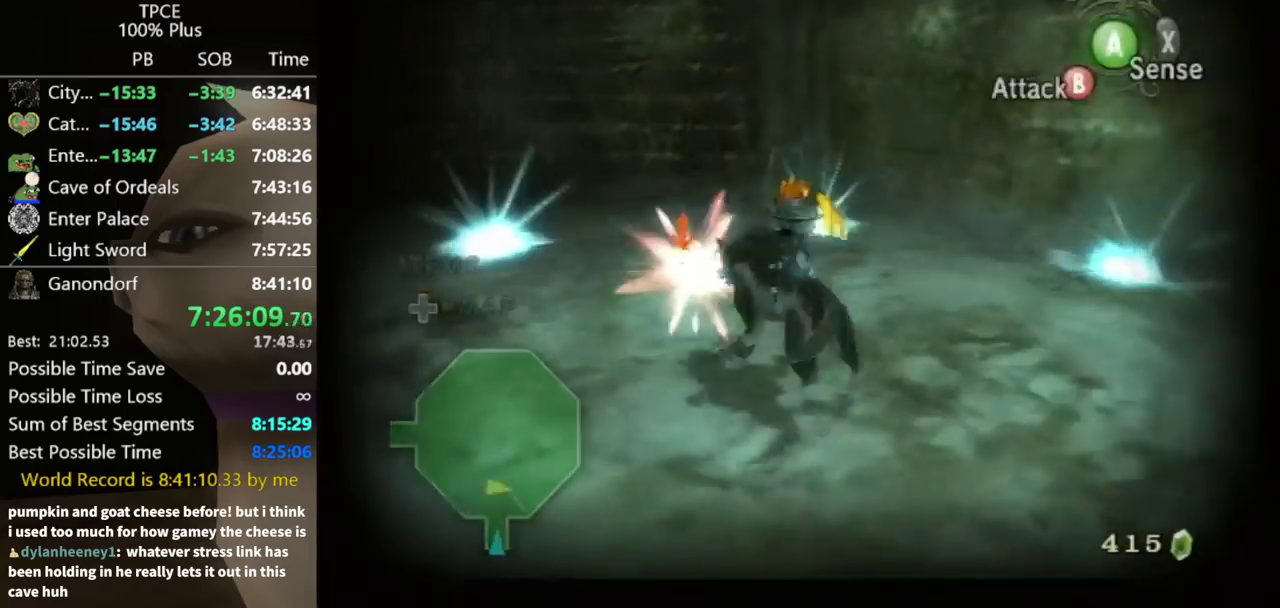
{"buttons": [], "left_stick": "center", "right_stick": "right", "events": [[67, "left_stick", "up-left"], [233, "left_stick", "center"], [267, "L1", "up"], [467, "right_stick", "right"]]}
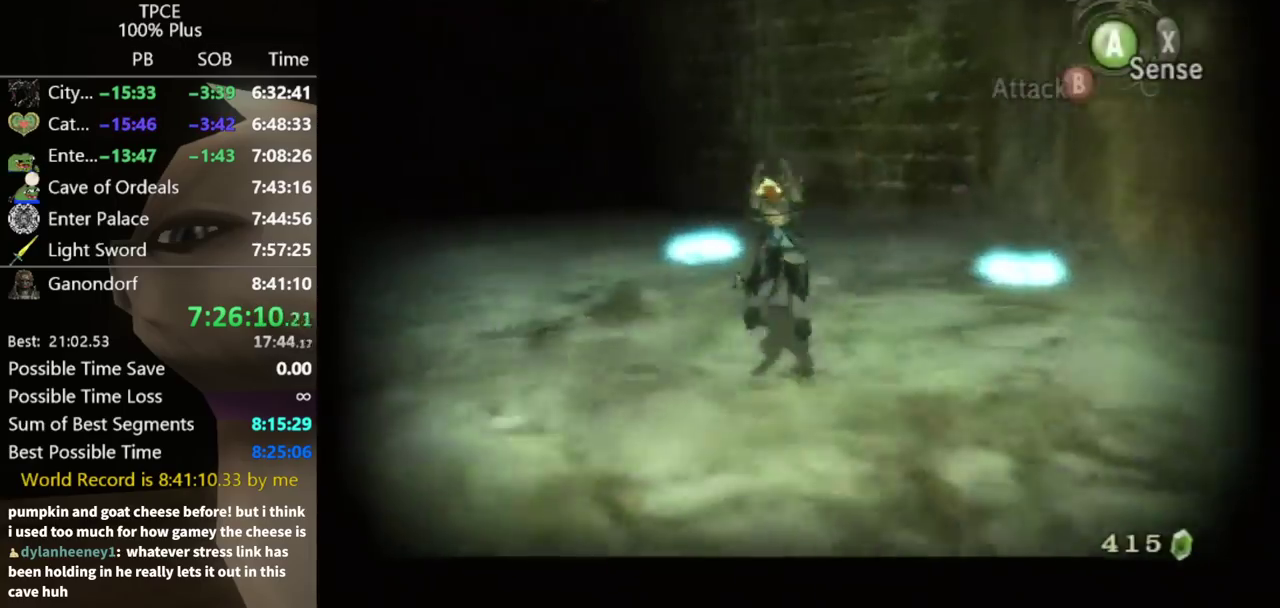
{"buttons": [], "left_stick": "up-left", "right_stick": "center", "events": [[33, "left_stick", "up-left"], [133, "left_stick", "left"], [200, "left_stick", "down-left"], [333, "left_stick", "left"], [400, "left_stick", "up-left"], [467, "right_stick", "center"]]}
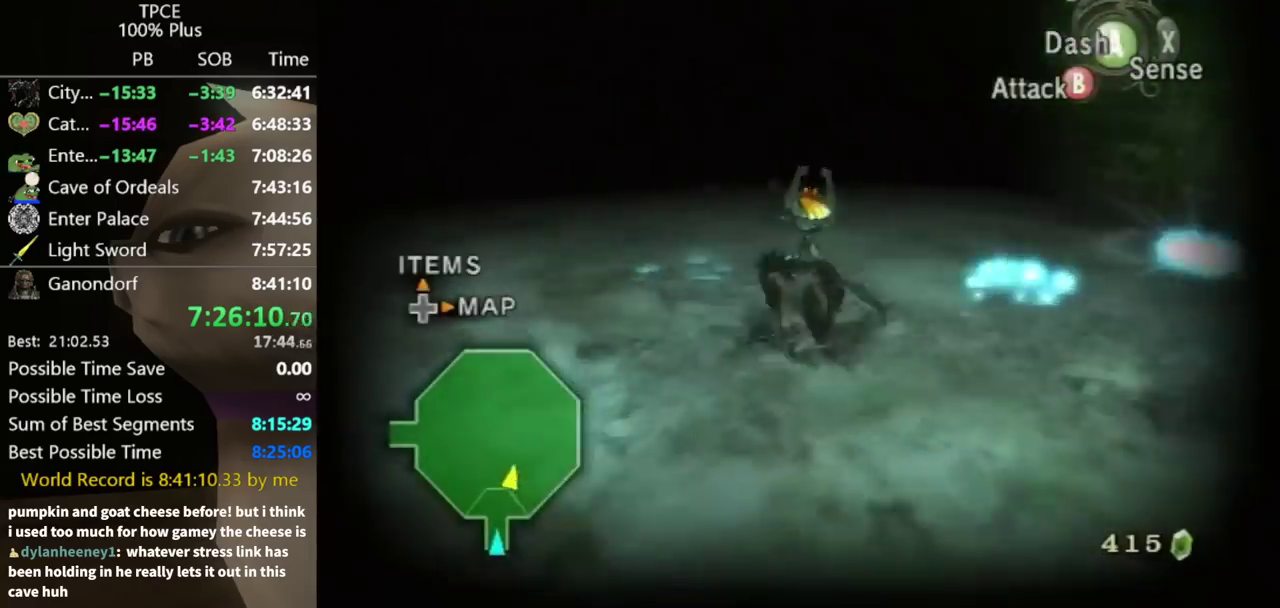
{"buttons": [], "left_stick": "up-right", "right_stick": "center", "events": [[33, "A", "down"], [167, "left_stick", "up"], [333, "A", "up"], [500, "left_stick", "up-right"]]}
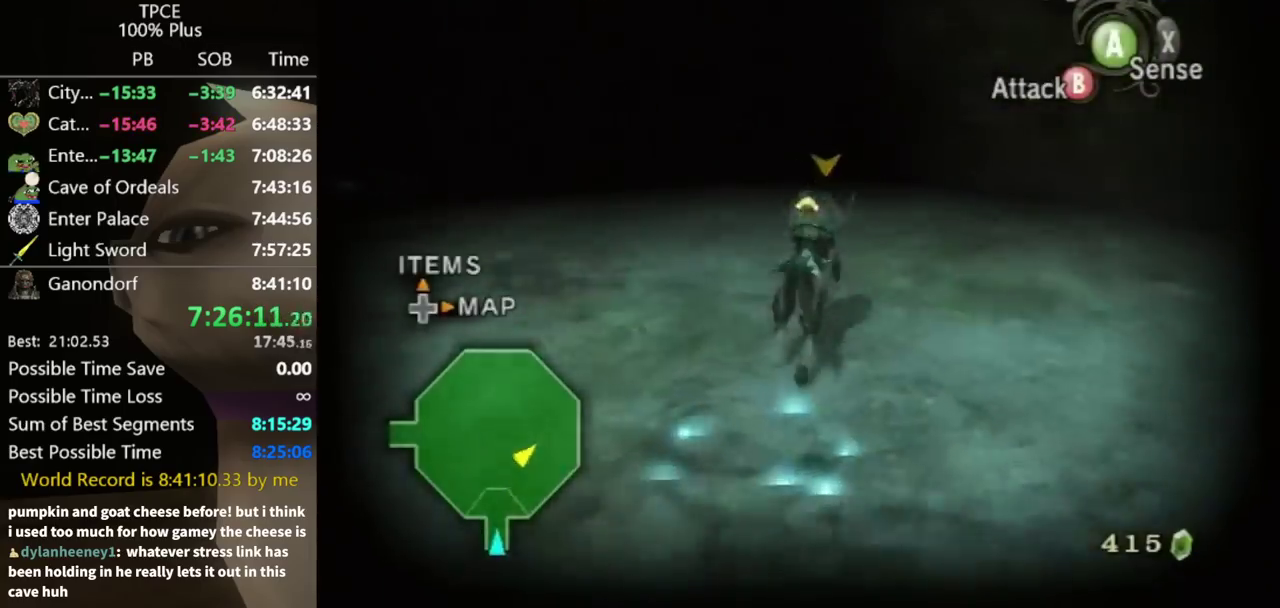
{"buttons": [], "left_stick": "center", "right_stick": "center", "events": [[100, "L1", "down"], [100, "left_stick", "up"], [200, "left_stick", "center"], [233, "L1", "up"]]}
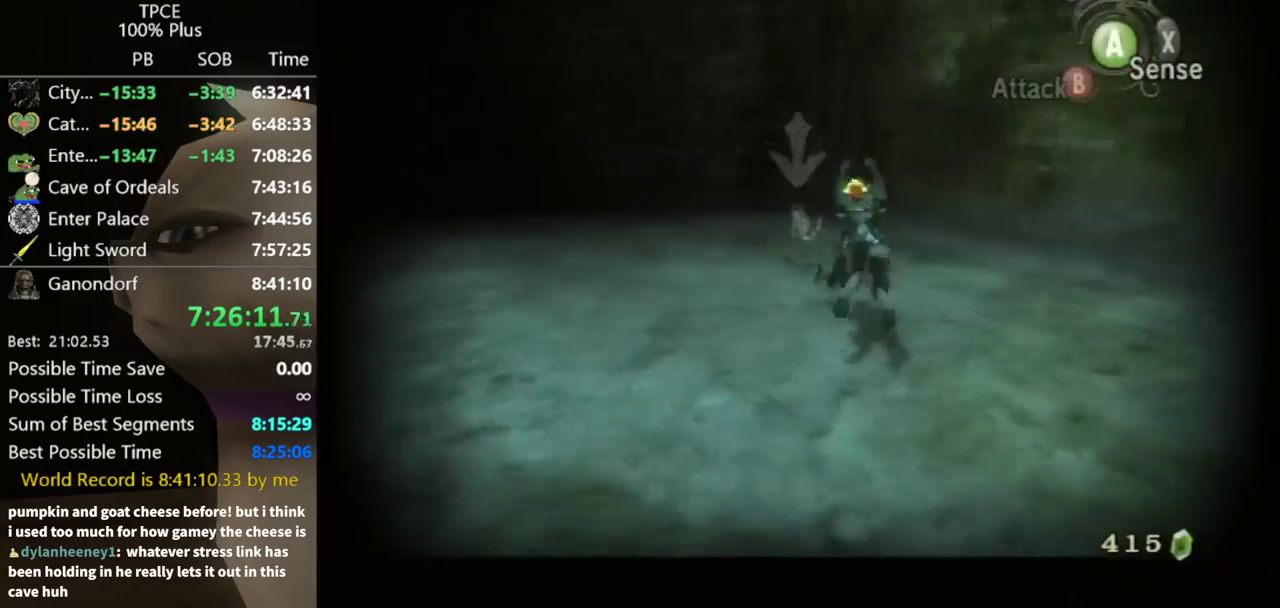
{"buttons": ["L1"], "left_stick": "up-left", "right_stick": "center", "events": [[133, "left_stick", "up-left"], [200, "right_stick", "right"], [267, "left_stick", "up"], [267, "right_stick", "center"], [333, "L1", "down"], [400, "B", "down"], [400, "left_stick", "up-left"], [467, "B", "up"]]}
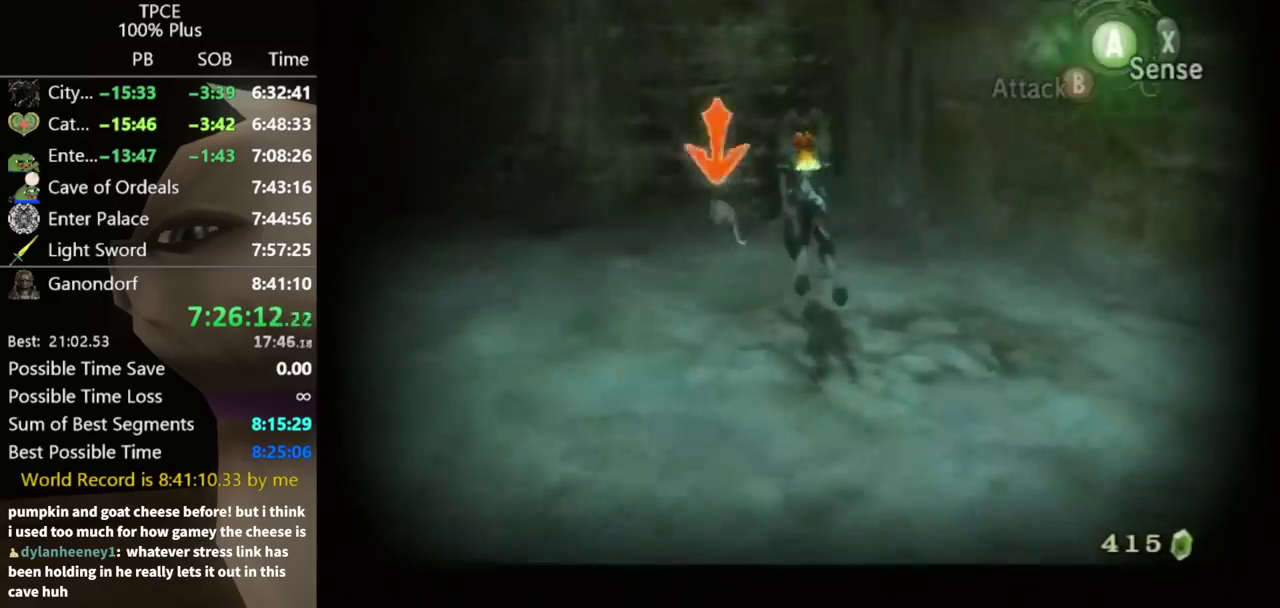
{"buttons": ["L1"], "left_stick": "left", "right_stick": "center", "events": [[33, "left_stick", "up"], [167, "left_stick", "up-left"], [367, "L1", "up"], [433, "left_stick", "left"], [500, "L1", "down"]]}
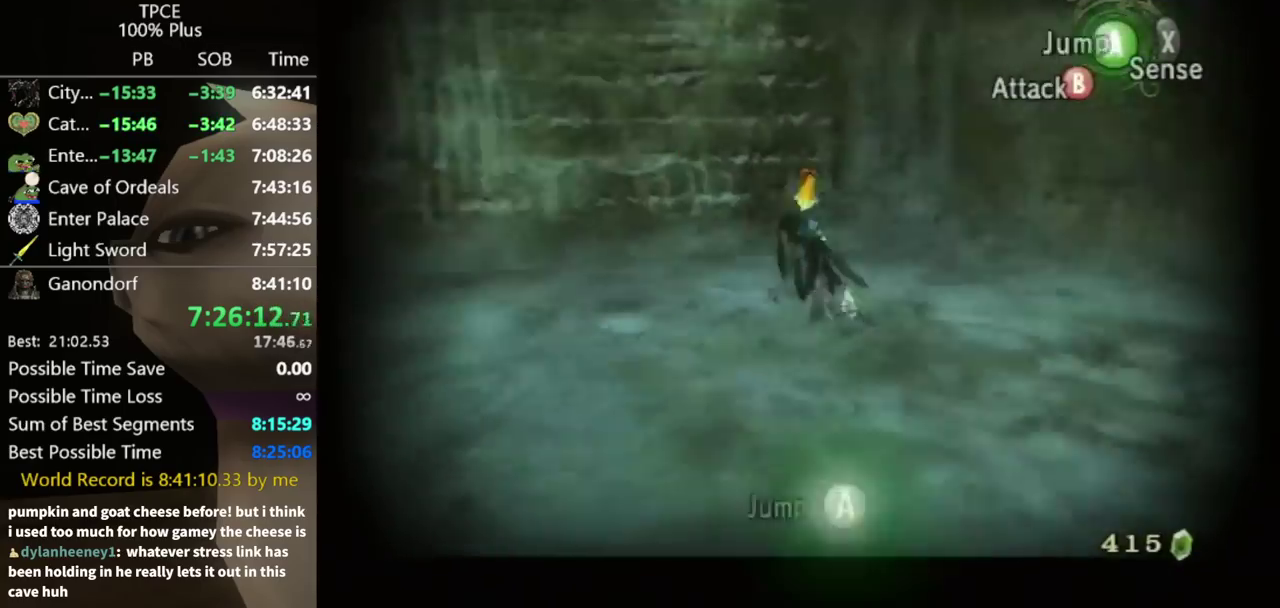
{"buttons": [], "left_stick": "center", "right_stick": "center", "events": [[33, "B", "down"], [33, "left_stick", "up-left"], [100, "B", "up"], [100, "left_stick", "up"], [200, "left_stick", "center"], [233, "L1", "up"]]}
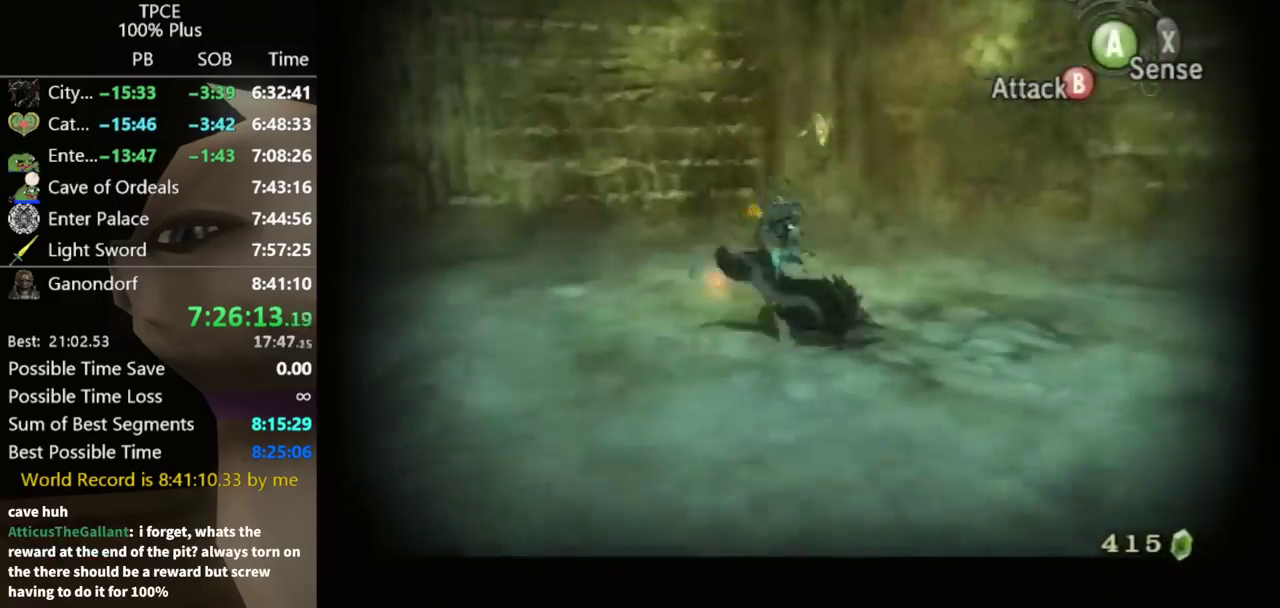
{"buttons": [], "left_stick": "up-right", "right_stick": "left", "events": [[67, "left_stick", "right"], [100, "right_stick", "left"], [433, "left_stick", "up-right"]]}
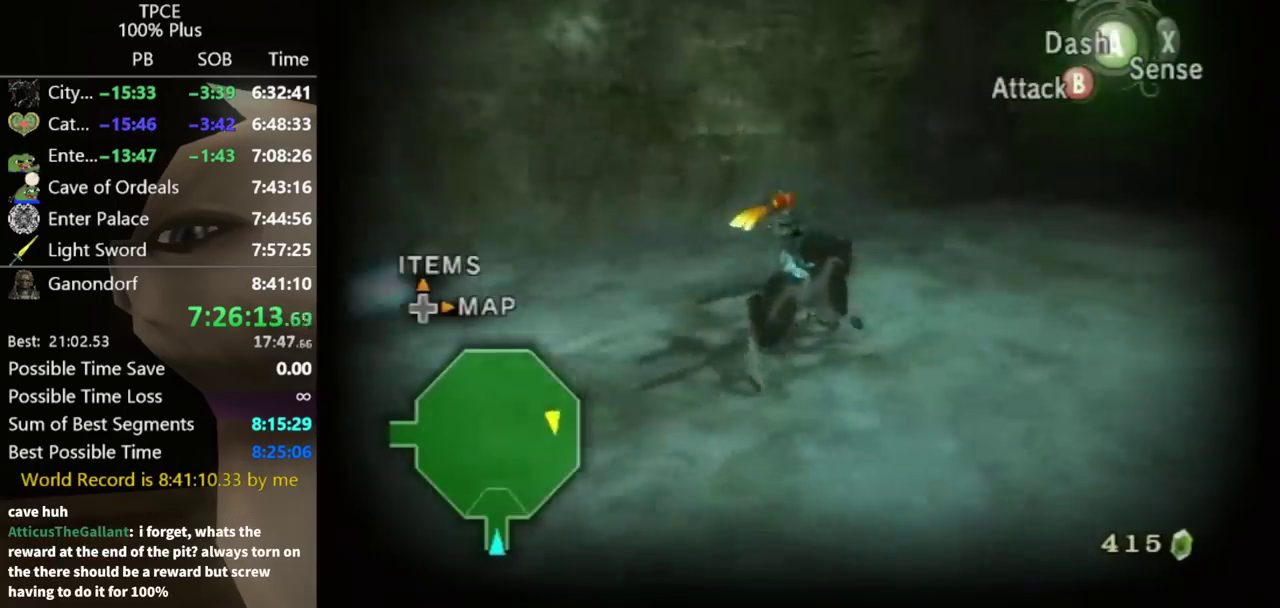
{"buttons": [], "left_stick": "up", "right_stick": "left", "events": [[233, "right_stick", "center"], [467, "left_stick", "up"], [467, "right_stick", "left"]]}
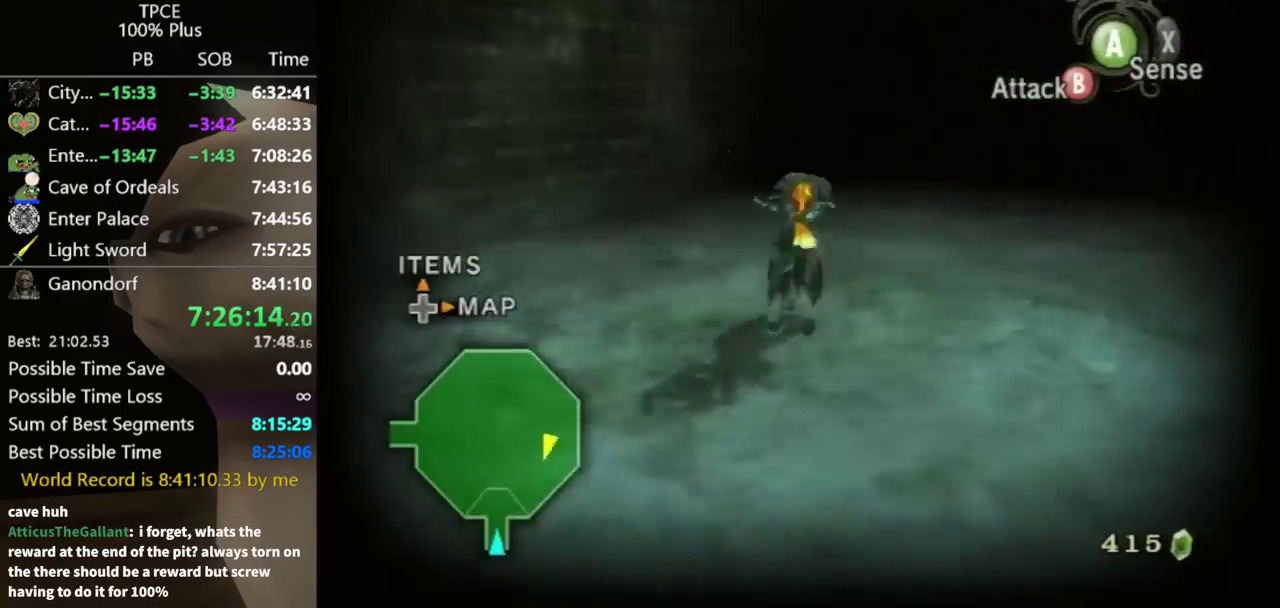
{"buttons": [], "left_stick": "up-left", "right_stick": "left", "events": [[167, "left_stick", "up-right"], [233, "left_stick", "up"], [333, "left_stick", "up-left"]]}
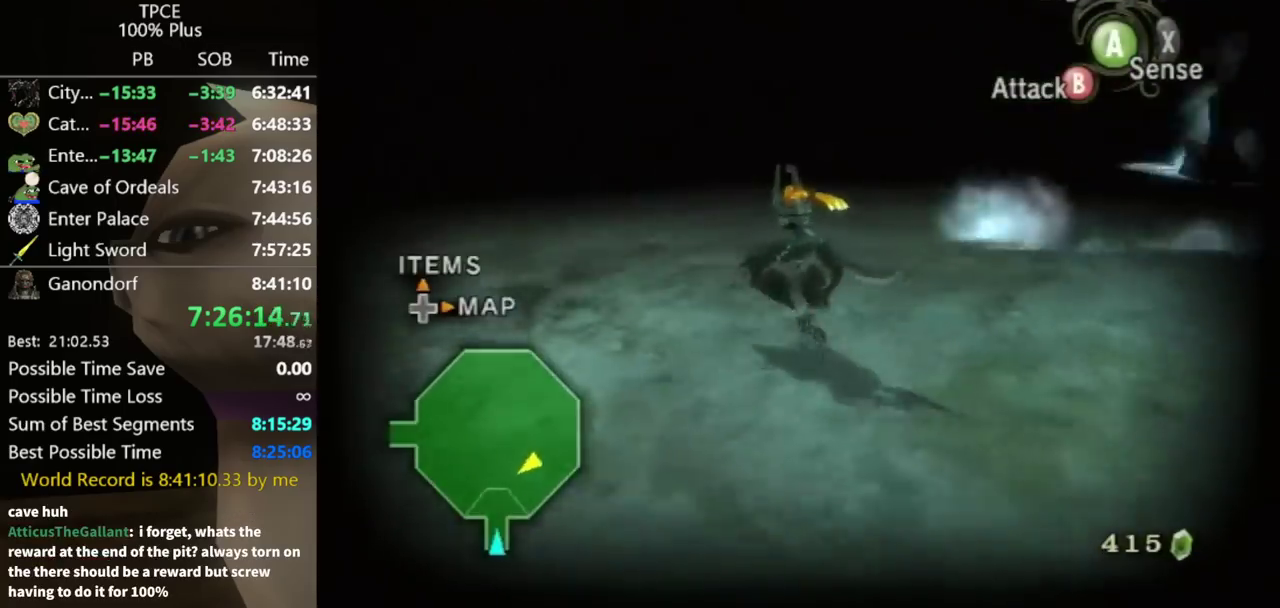
{"buttons": [], "left_stick": "up", "right_stick": "center", "events": [[400, "right_stick", "center"], [433, "left_stick", "up"]]}
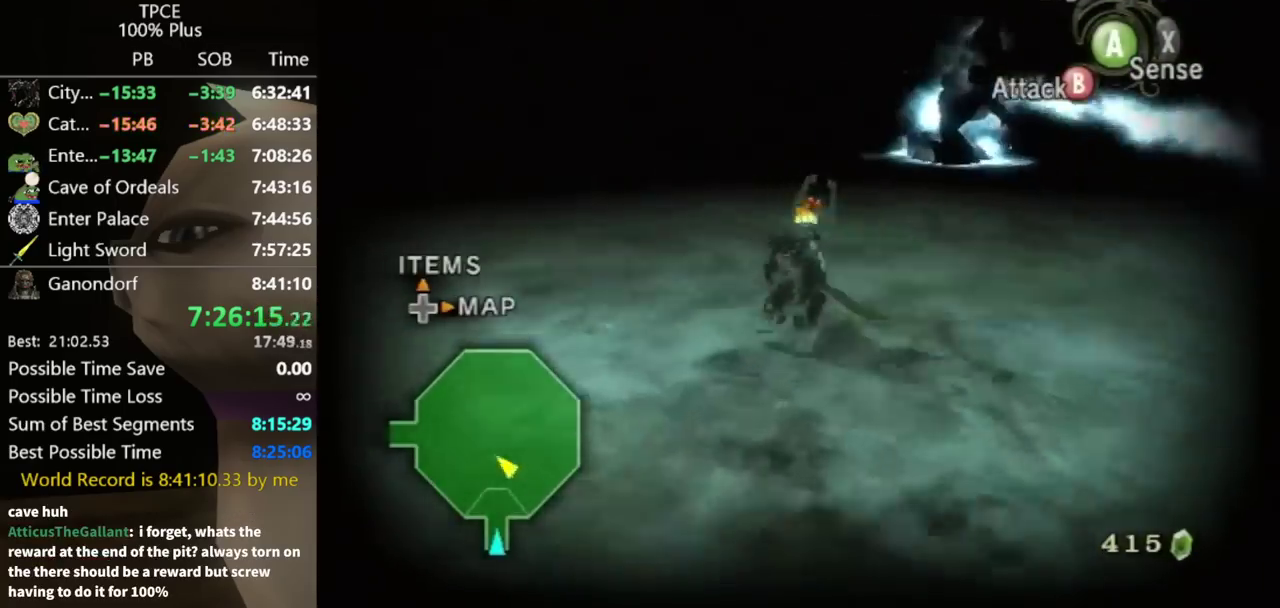
{"buttons": [], "left_stick": "up", "right_stick": "center", "events": [[133, "A", "down"], [200, "A", "up"], [367, "A", "down"], [433, "A", "up"]]}
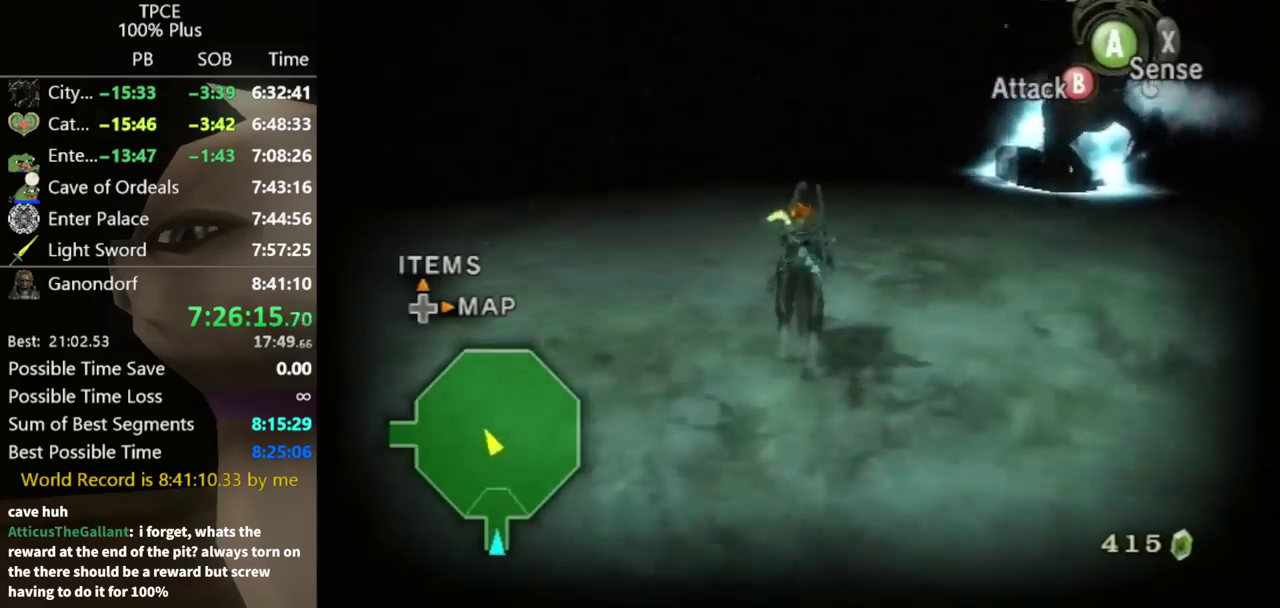
{"buttons": [], "left_stick": "up", "right_stick": "center", "events": [[267, "A", "down"], [333, "A", "up"], [400, "A", "down"], [467, "A", "up"]]}
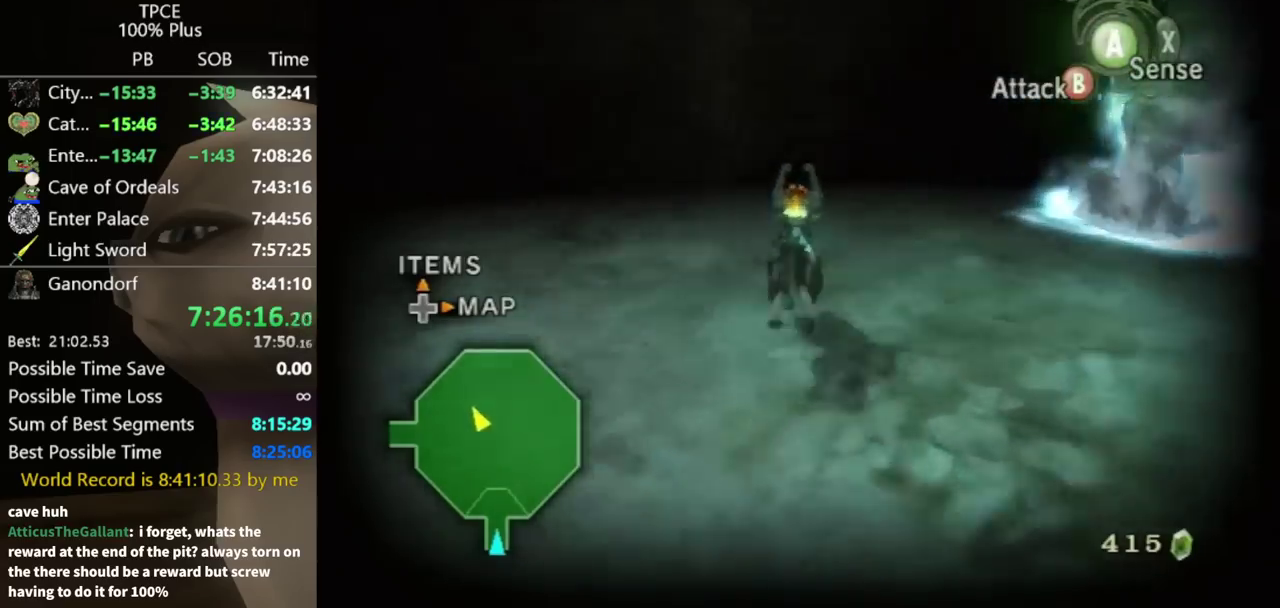
{"buttons": [], "left_stick": "up-left", "right_stick": "right", "events": [[133, "left_stick", "up-left"], [200, "left_stick", "left"], [200, "right_stick", "right"], [467, "left_stick", "up-left"]]}
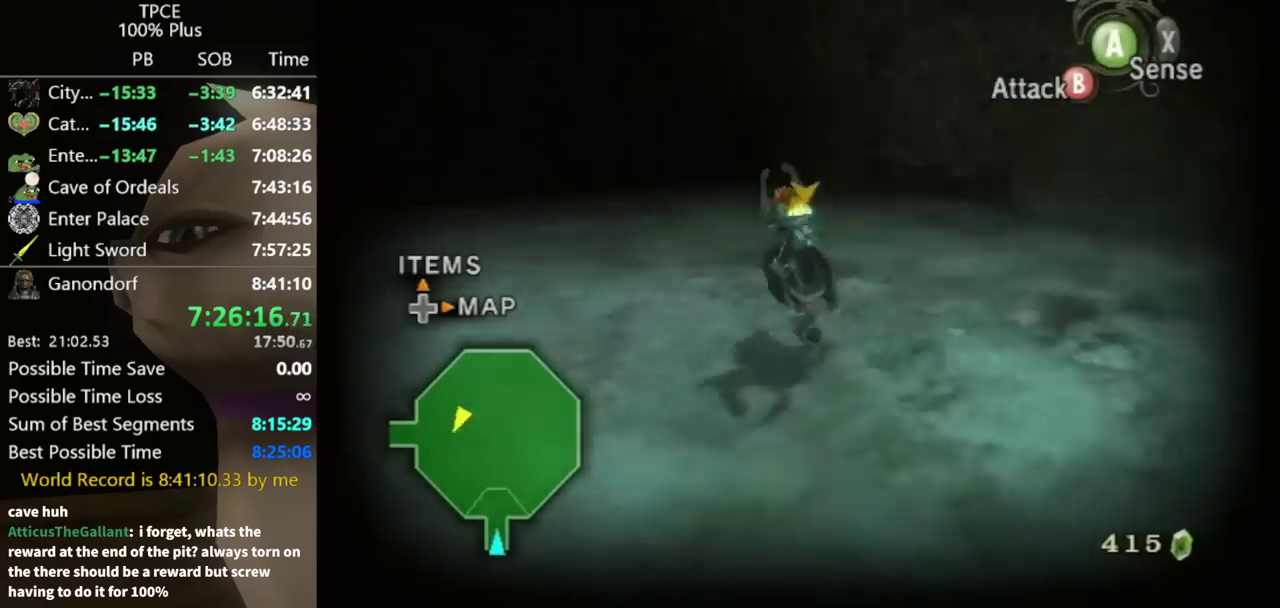
{"buttons": [], "left_stick": "center", "right_stick": "center", "events": [[67, "left_stick", "up"], [67, "right_stick", "center"], [233, "left_stick", "up-right"], [267, "L1", "down"], [300, "B", "down"], [300, "left_stick", "up"], [367, "B", "up"], [400, "left_stick", "center"], [433, "L1", "up"]]}
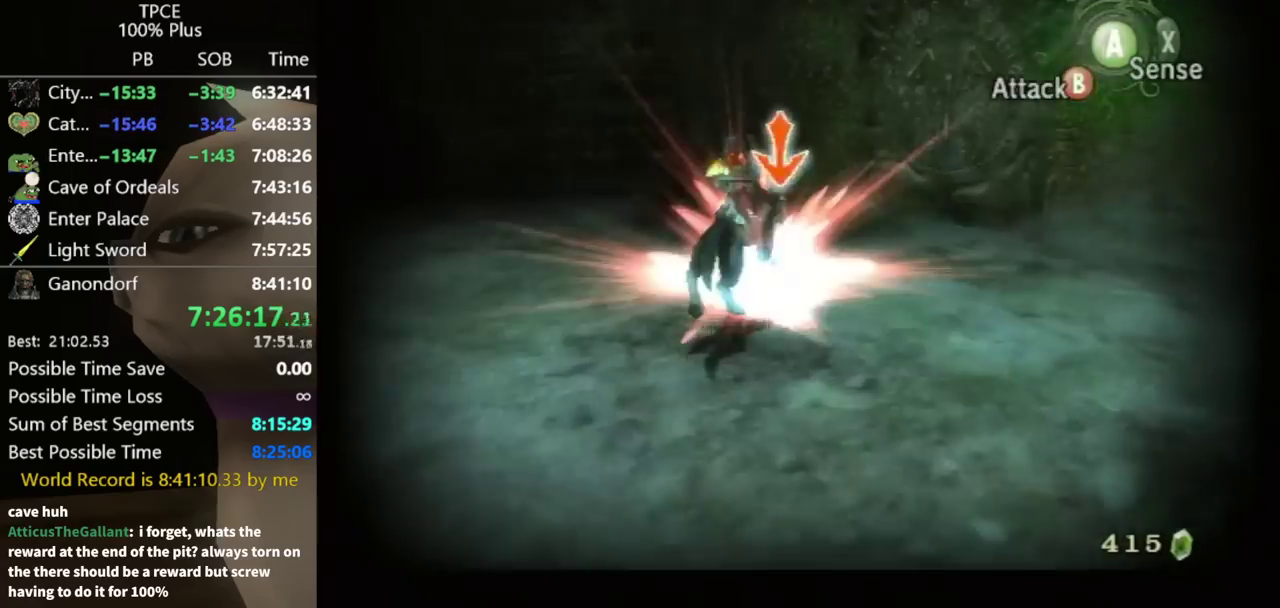
{"buttons": [], "left_stick": "up-left", "right_stick": "center", "events": [[367, "left_stick", "up"], [433, "left_stick", "up-left"]]}